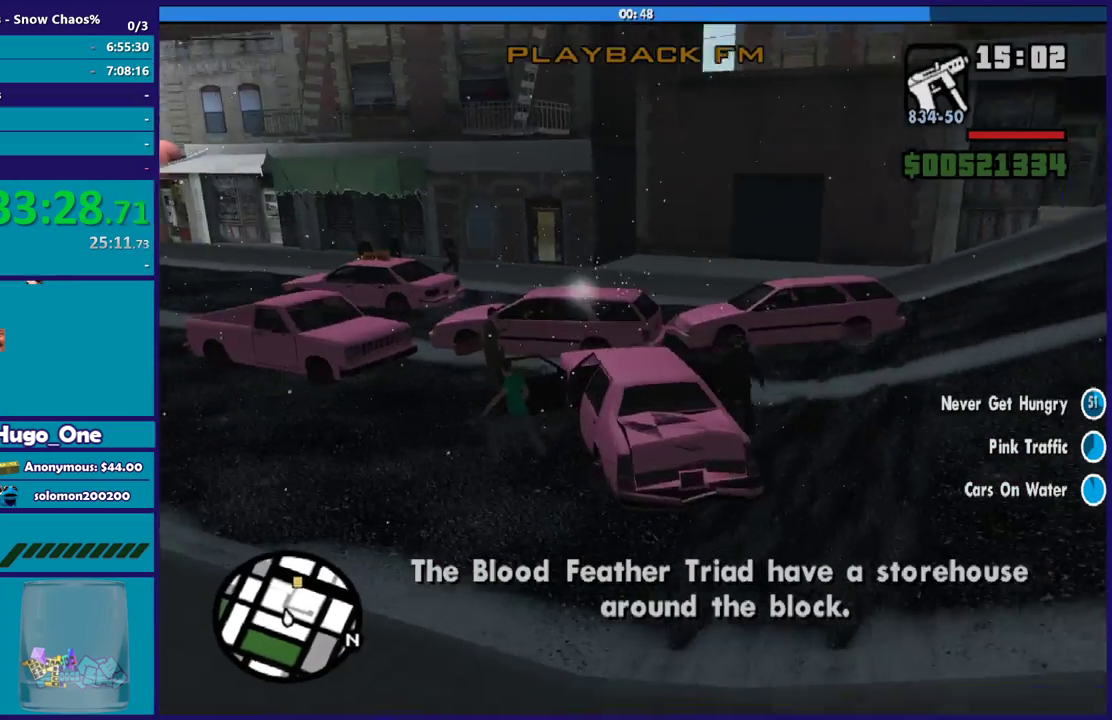
Gameplay with a controller (Xbox layout); each line is a JSON object with the inputs held at the frame after it. "events" lists button and stick changes between this image and that frame as [ms after this image, input, new state], when the widget could be followed in between.
{"buttons": ["R2", "L3"], "left_stick": "left", "right_stick": "down-left", "events": [[66, "right_stick", "center"], [133, "right_stick", "left"], [267, "right_stick", "down-left"]]}
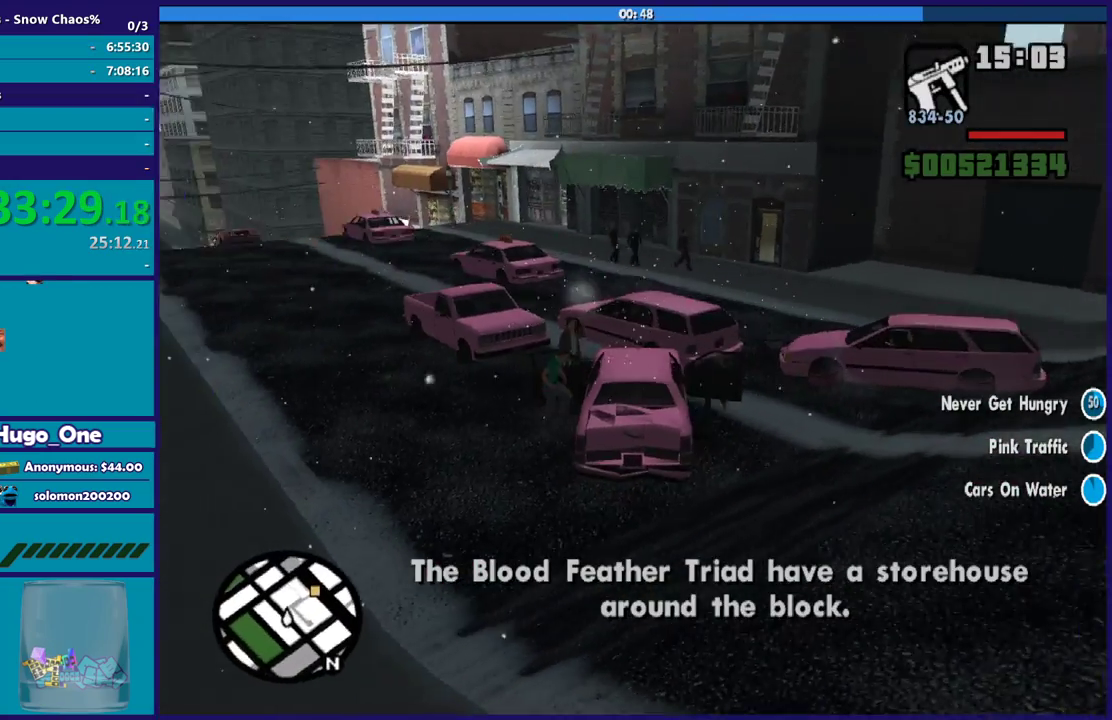
{"buttons": ["R2", "L3"], "left_stick": "left", "right_stick": "down-left", "events": [[300, "right_stick", "left"], [467, "right_stick", "down-left"]]}
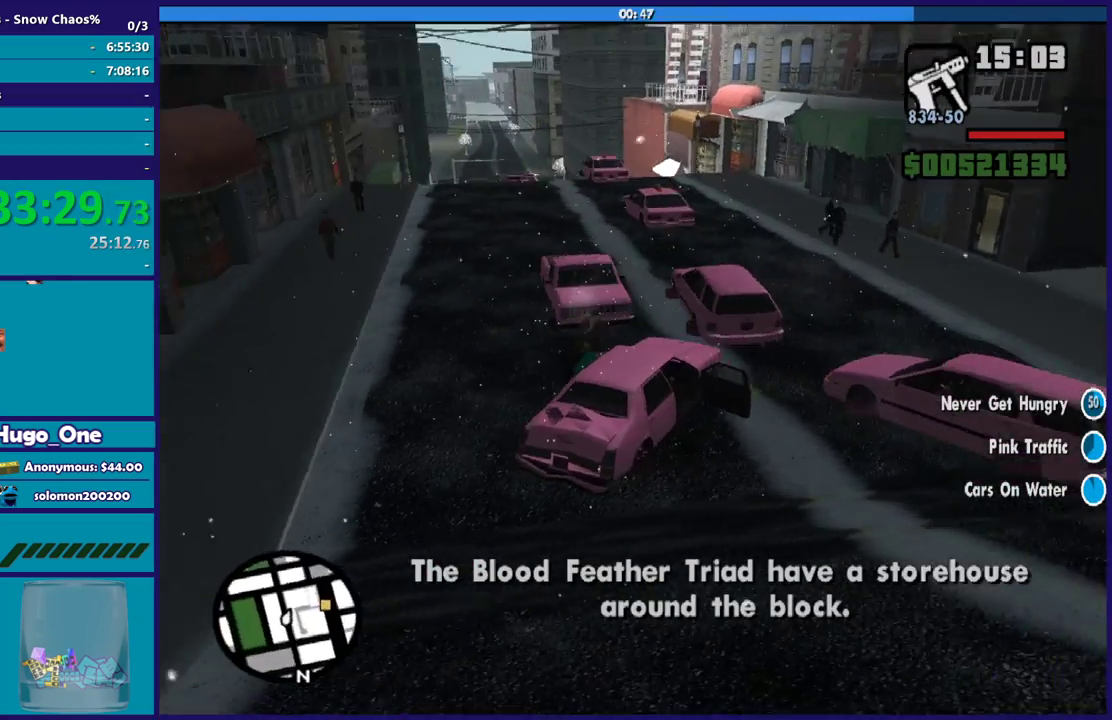
{"buttons": [], "left_stick": "center", "right_stick": "left"}
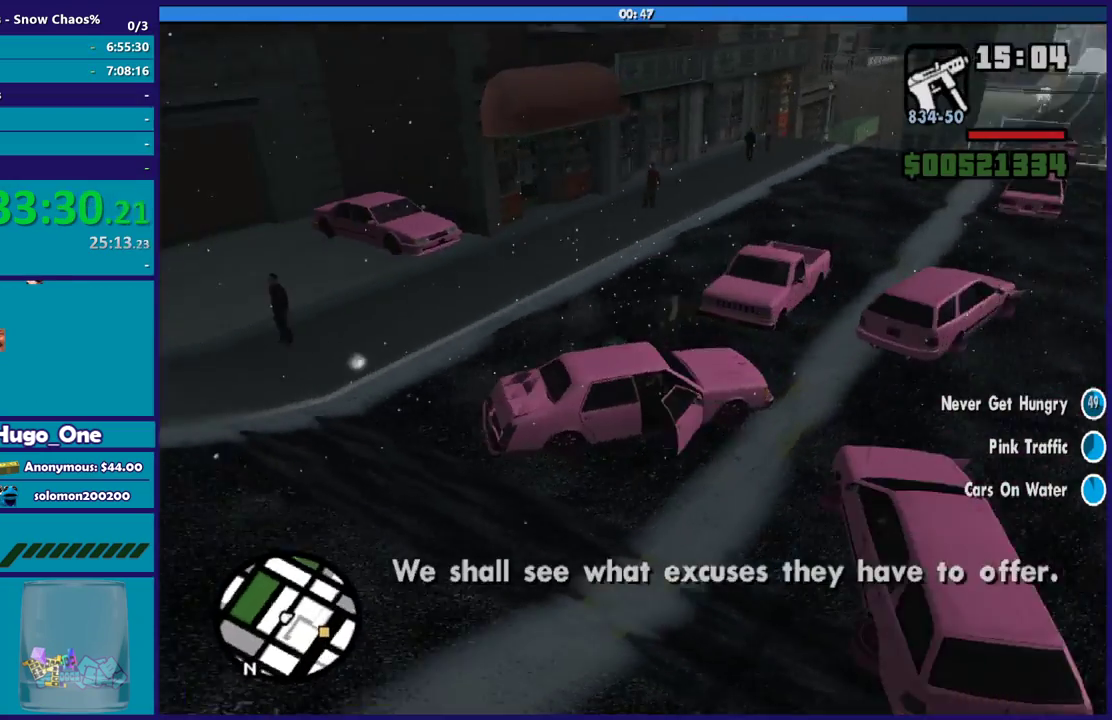
{"buttons": [], "left_stick": "up", "right_stick": "center", "events": [[167, "right_stick", "up-left"], [234, "left_stick", "up"], [300, "right_stick", "down-left"], [467, "right_stick", "center"]]}
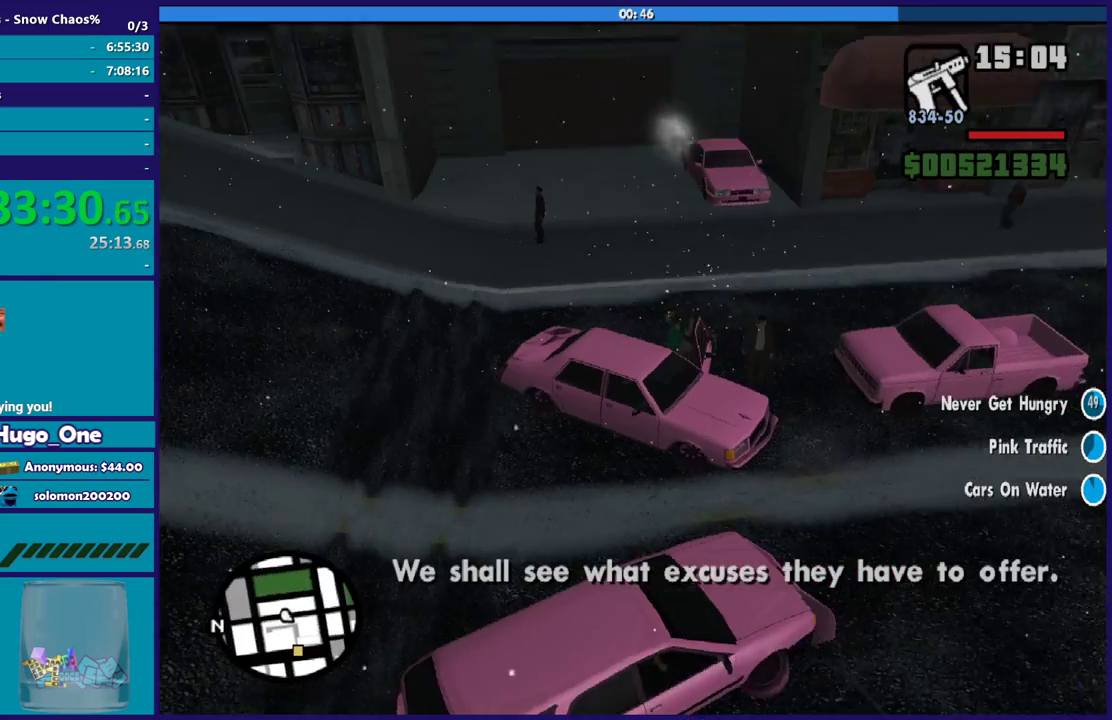
{"buttons": [], "left_stick": "up", "right_stick": "center", "events": [[67, "left_stick", "center"], [100, "right_stick", "up"], [167, "left_stick", "up"], [167, "right_stick", "center"], [334, "right_stick", "up"], [401, "right_stick", "up-right"], [501, "right_stick", "center"]]}
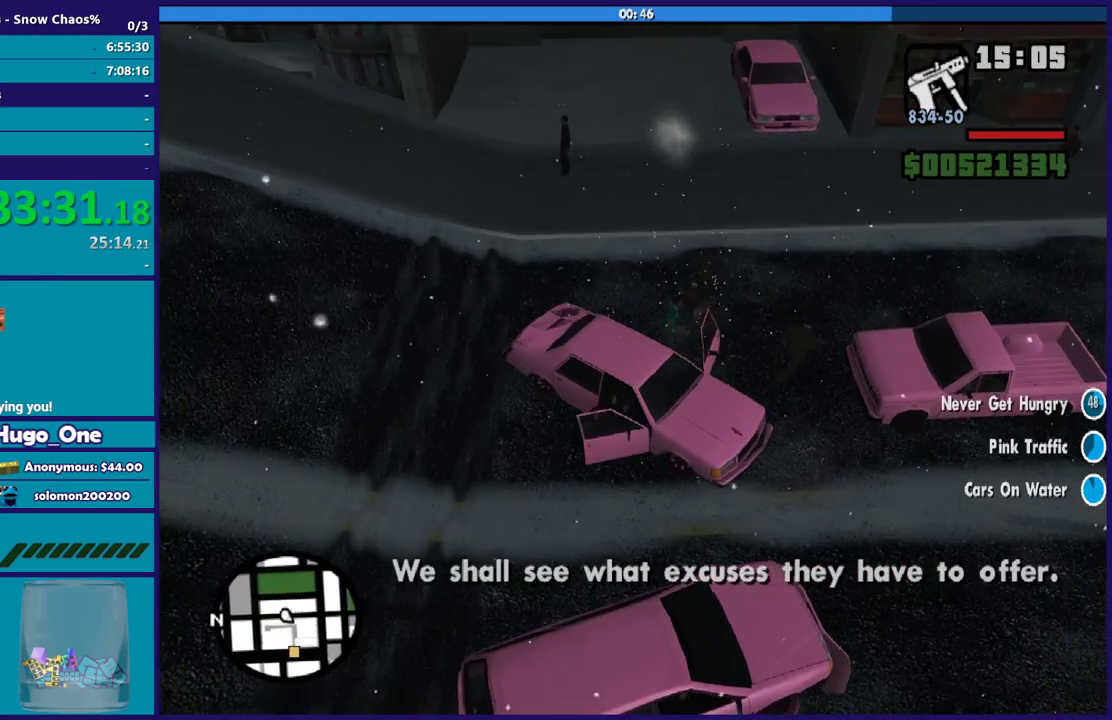
{"buttons": [], "left_stick": "up", "right_stick": "center", "events": [[133, "right_stick", "up-right"], [434, "right_stick", "center"]]}
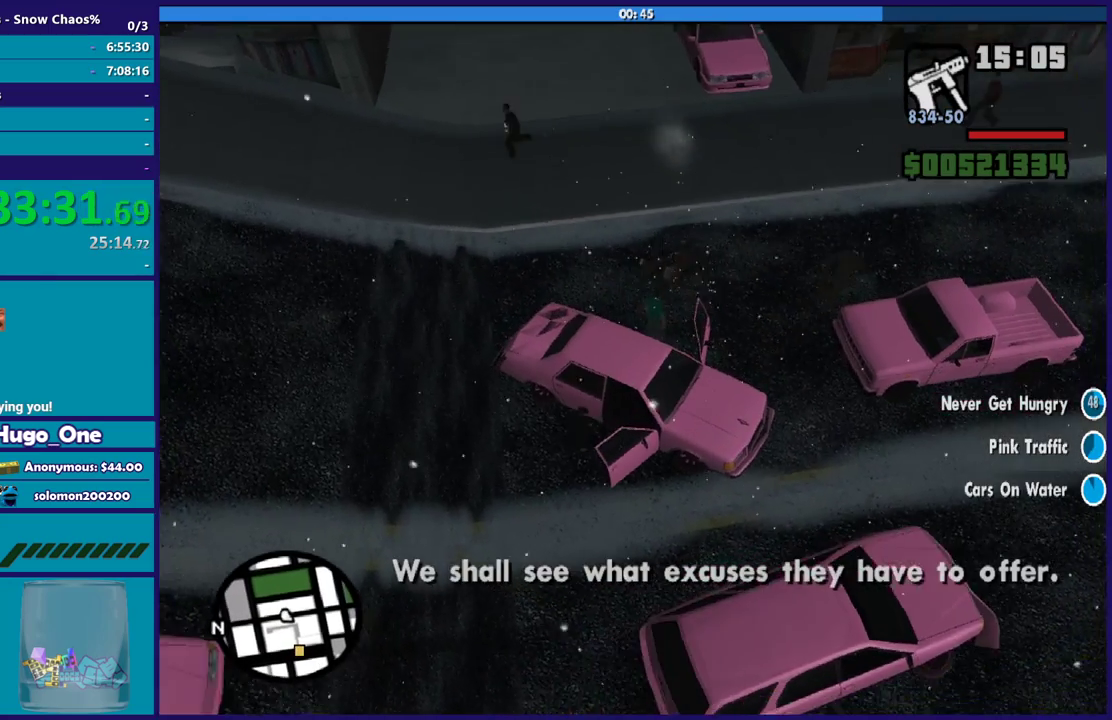
{"buttons": [], "left_stick": "up", "right_stick": "up", "events": [[34, "A", "down"], [67, "left_stick", "center"], [134, "A", "up"], [167, "left_stick", "up"], [267, "right_stick", "up"]]}
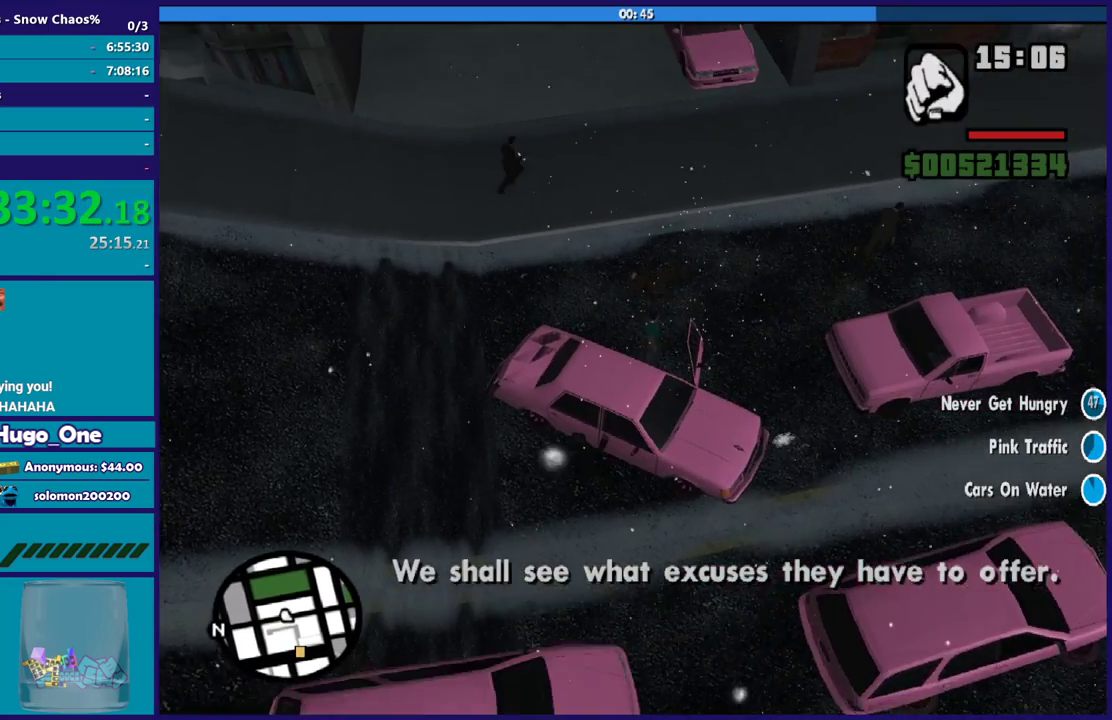
{"buttons": ["A"], "left_stick": "up-left", "right_stick": "center", "events": [[333, "right_stick", "center"], [400, "A", "down"], [467, "left_stick", "up-left"]]}
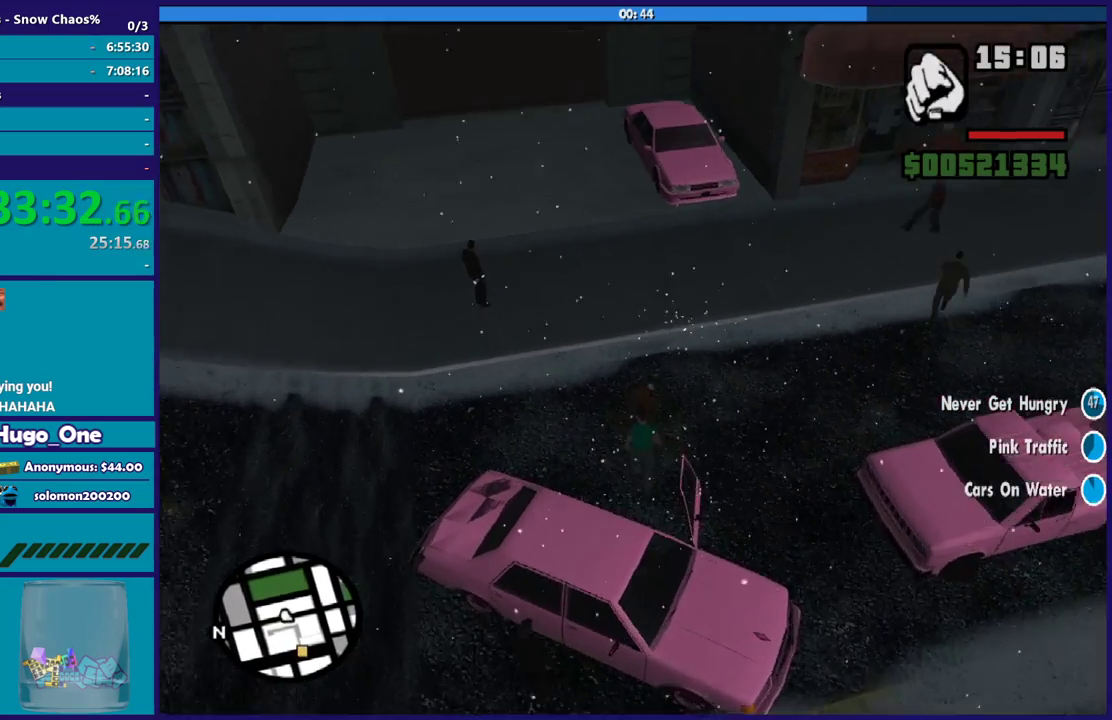
{"buttons": ["A"], "left_stick": "up-left", "right_stick": "center", "events": [[34, "A", "up"], [100, "A", "down"], [167, "left_stick", "up"], [200, "A", "up"], [301, "A", "down"], [401, "A", "up"], [467, "left_stick", "up-left"], [501, "A", "down"]]}
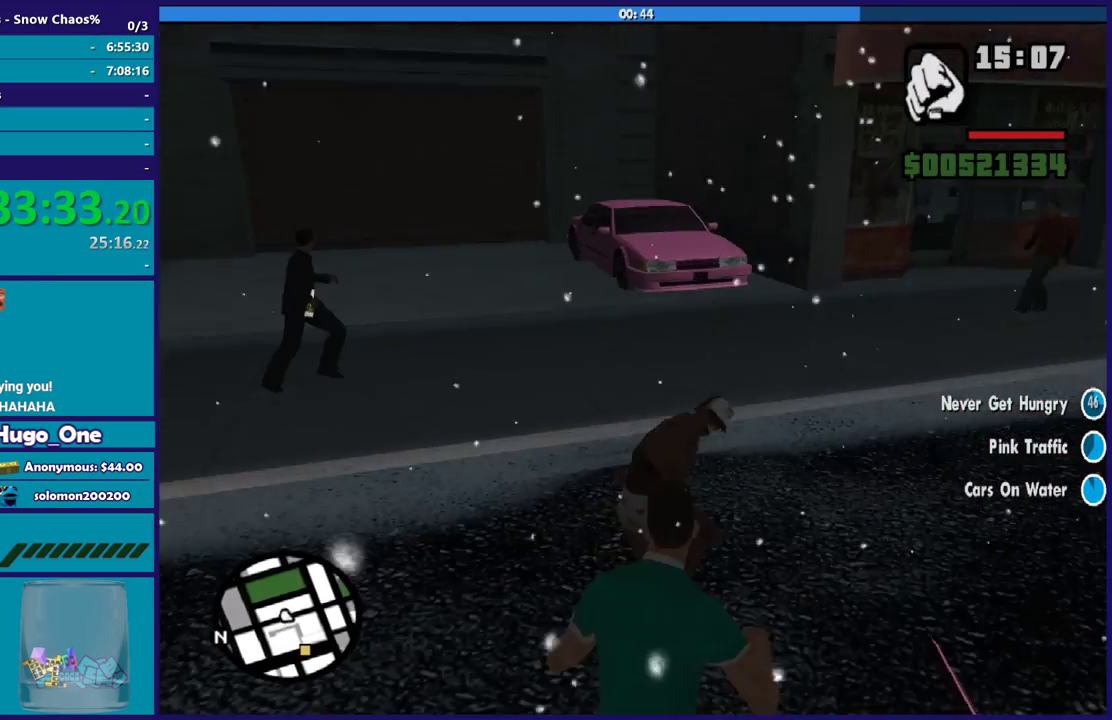
{"buttons": [], "left_stick": "up-left", "right_stick": "center", "events": [[100, "A", "up"], [167, "left_stick", "up"], [200, "A", "down"], [300, "A", "up"], [400, "A", "down"], [400, "left_stick", "up-left"], [500, "A", "up"]]}
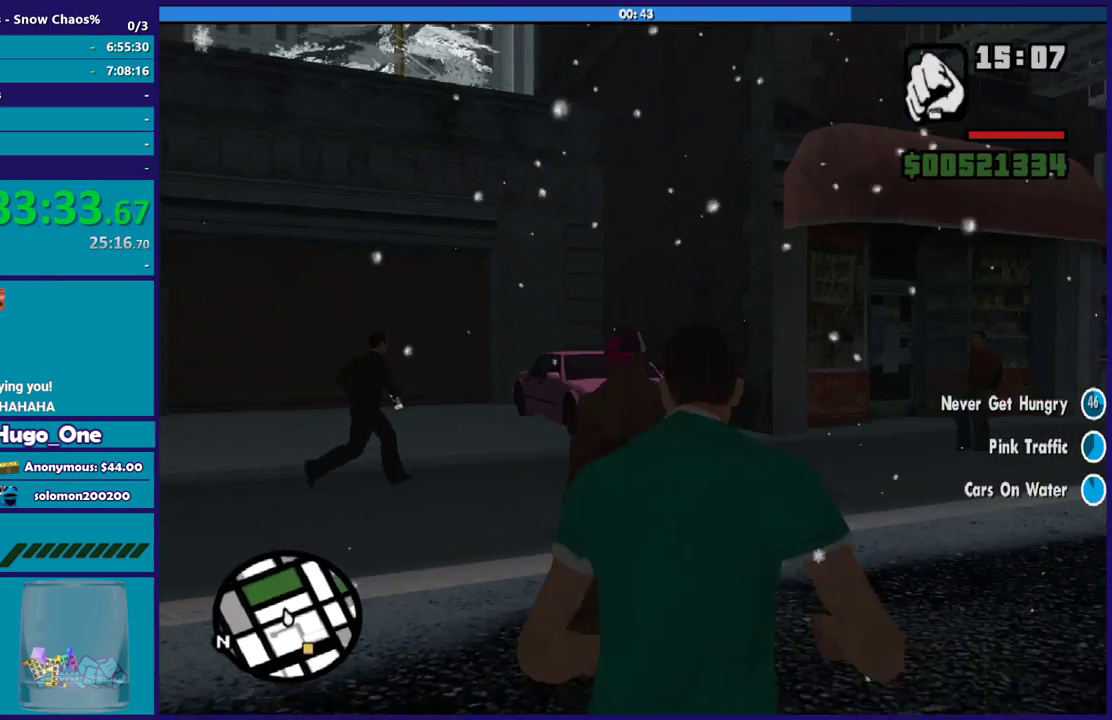
{"buttons": ["A"], "left_stick": "up", "right_stick": "center", "events": [[34, "left_stick", "up"], [67, "A", "down"], [134, "left_stick", "up-left"], [167, "A", "up"], [267, "A", "down"], [367, "A", "up"], [434, "left_stick", "up"], [467, "A", "down"]]}
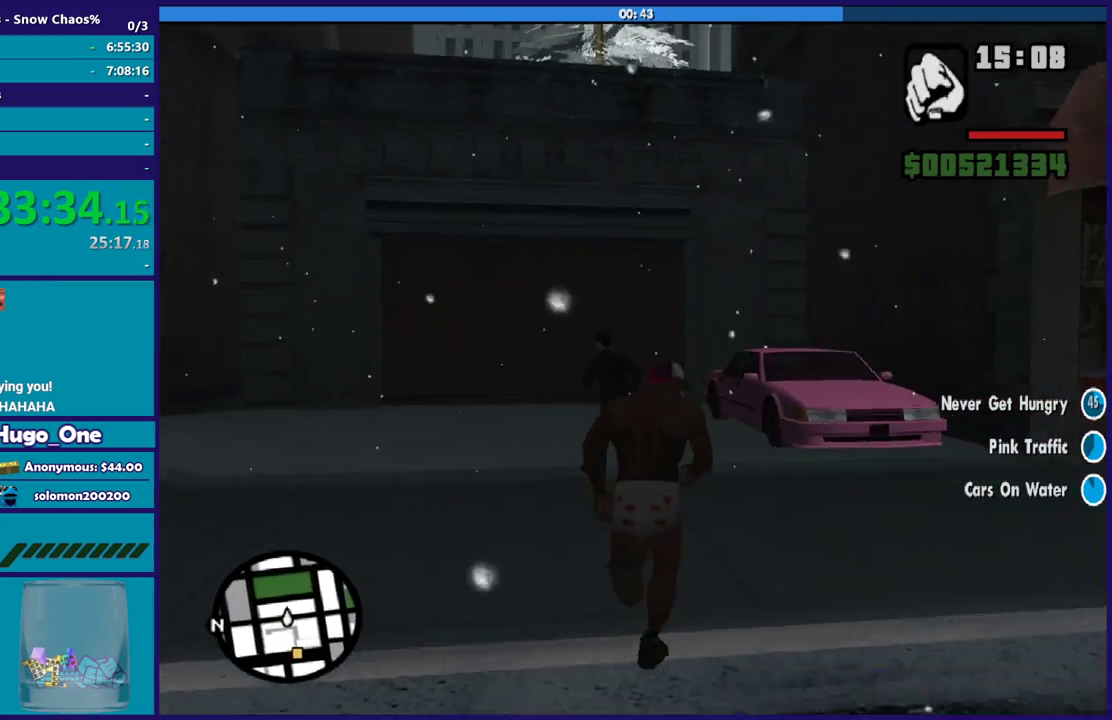
{"buttons": [], "left_stick": "up", "right_stick": "center", "events": [[67, "A", "up"], [133, "A", "down"], [233, "A", "up"], [333, "A", "down"], [434, "A", "up"]]}
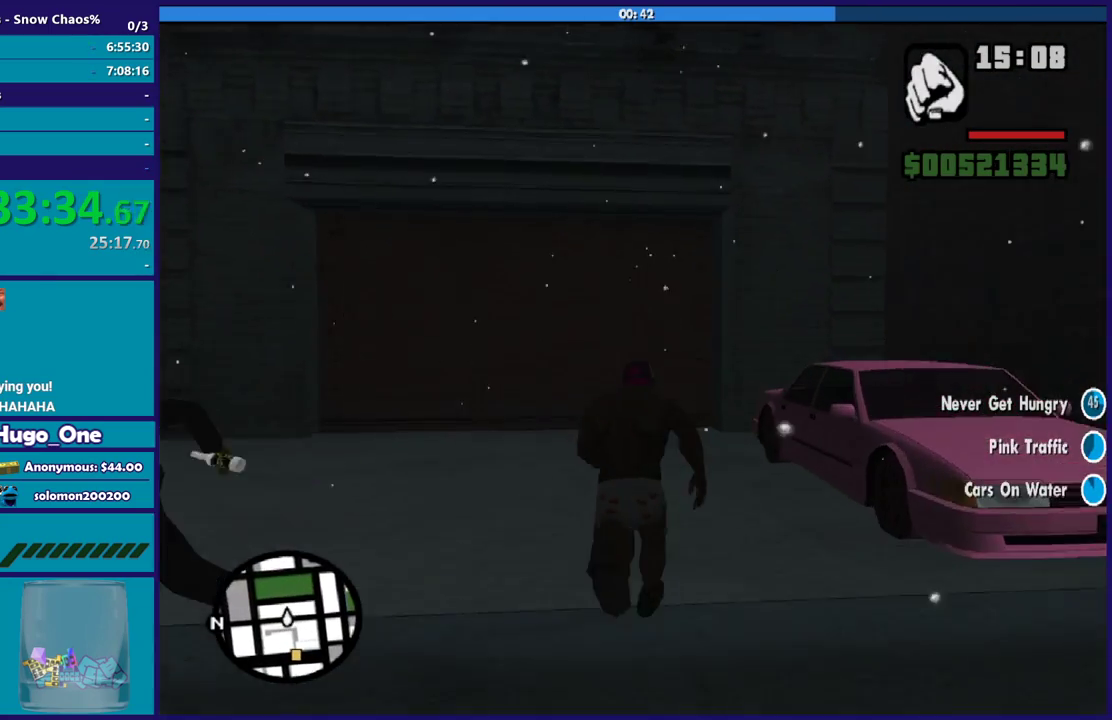
{"buttons": [], "left_stick": "center", "right_stick": "center", "events": [[100, "left_stick", "up-right"], [200, "Y", "down"], [267, "left_stick", "up"], [301, "Y", "up"], [367, "Y", "down"], [434, "left_stick", "center"], [467, "Y", "up"]]}
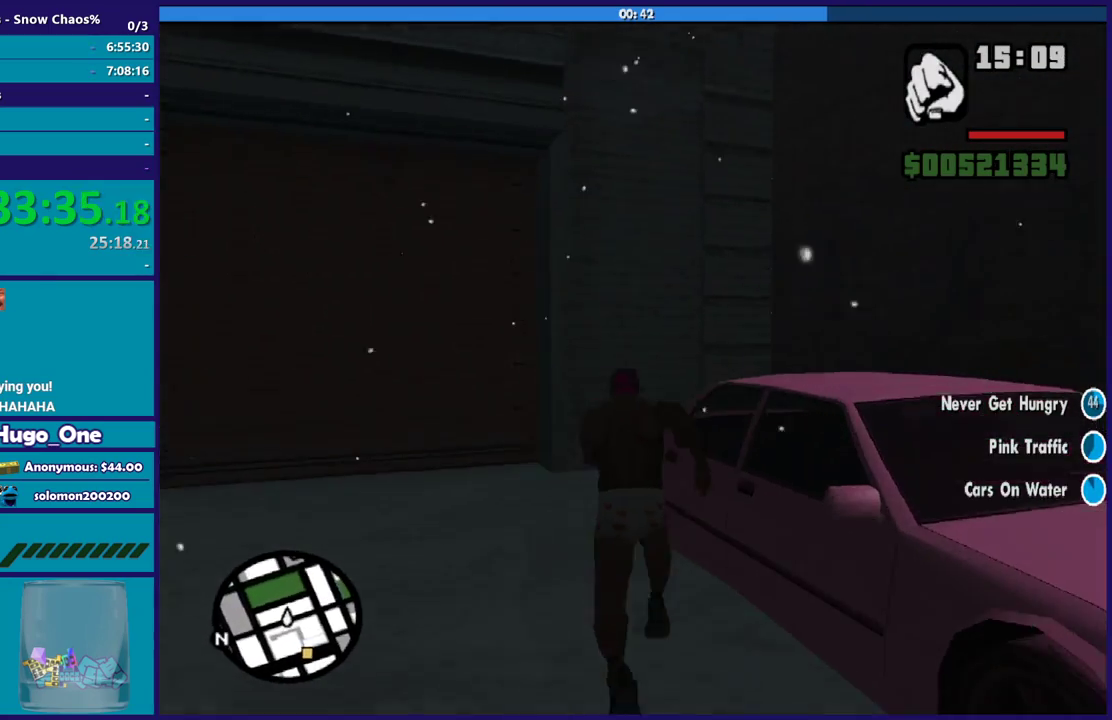
{"buttons": [], "left_stick": "center", "right_stick": "right", "events": [[33, "Y", "down"], [167, "Y", "up"], [333, "right_stick", "right"]]}
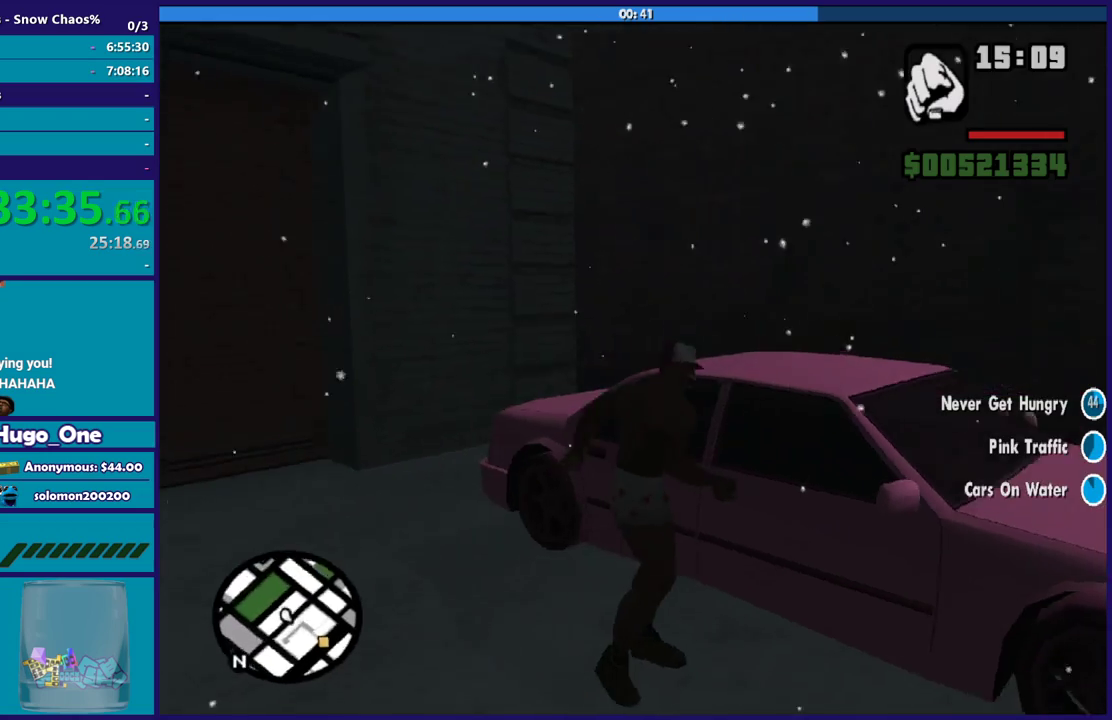
{"buttons": [], "left_stick": "center", "right_stick": "right", "events": []}
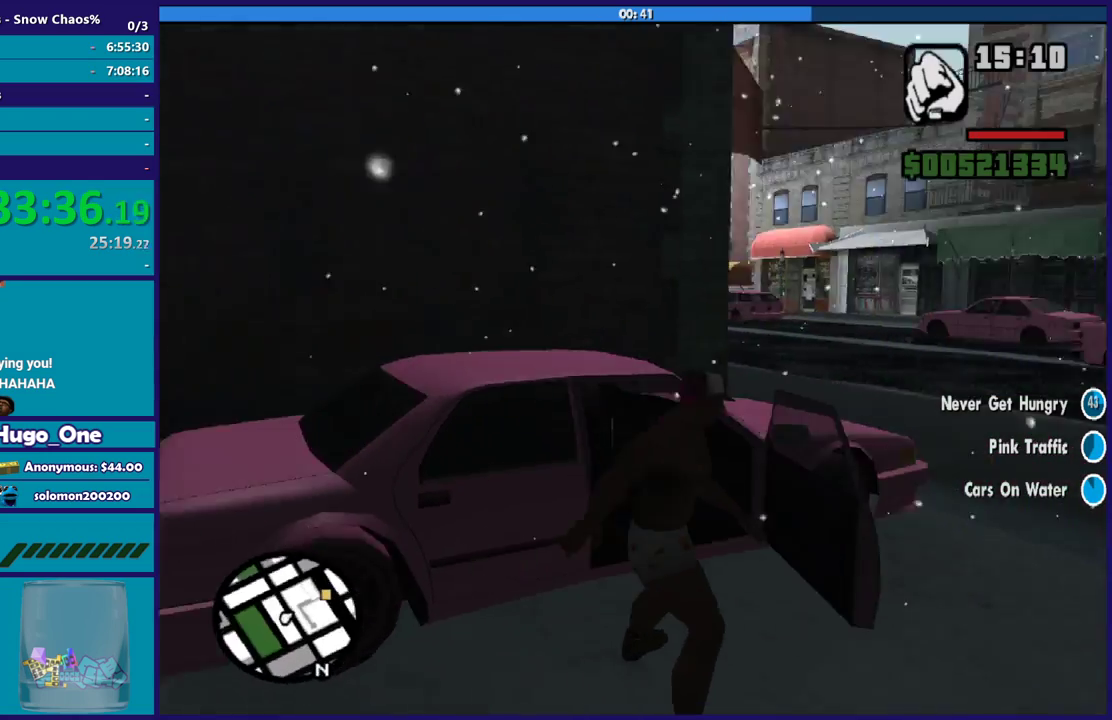
{"buttons": [], "left_stick": "center", "right_stick": "down-right", "events": [[167, "right_stick", "down-right"]]}
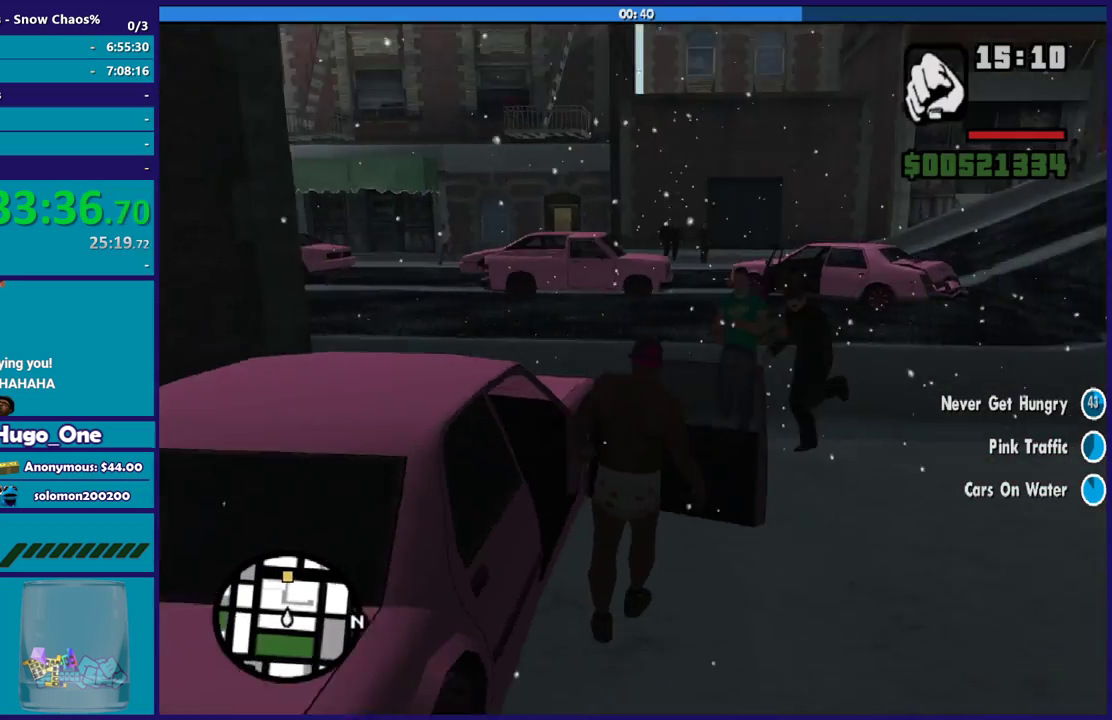
{"buttons": [], "left_stick": "center", "right_stick": "center", "events": [[367, "right_stick", "center"]]}
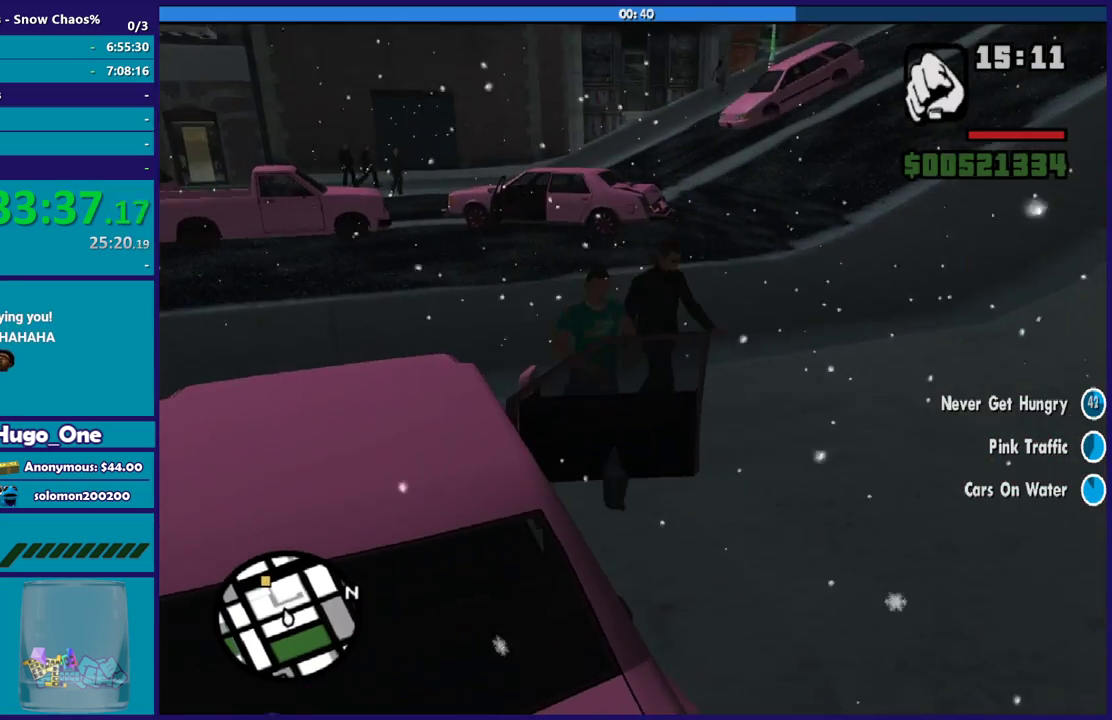
{"buttons": ["R2"], "left_stick": "center", "right_stick": "center", "events": [[434, "R2", "down"]]}
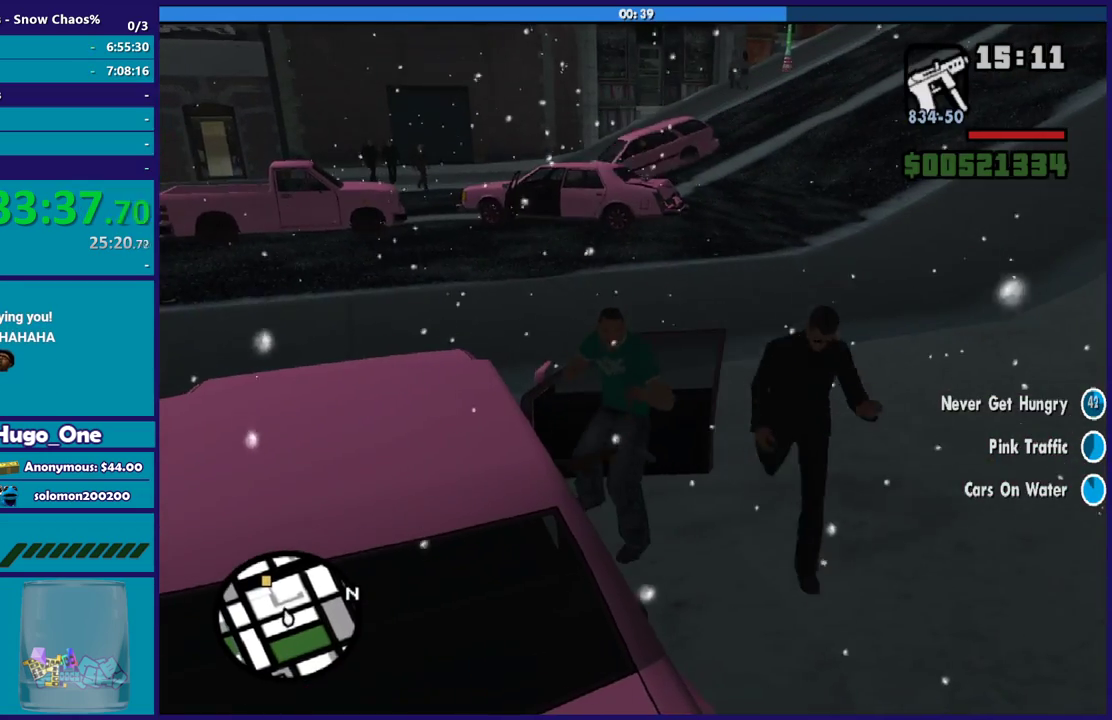
{"buttons": ["A", "R2"], "left_stick": "center", "right_stick": "center", "events": [[100, "A", "down"]]}
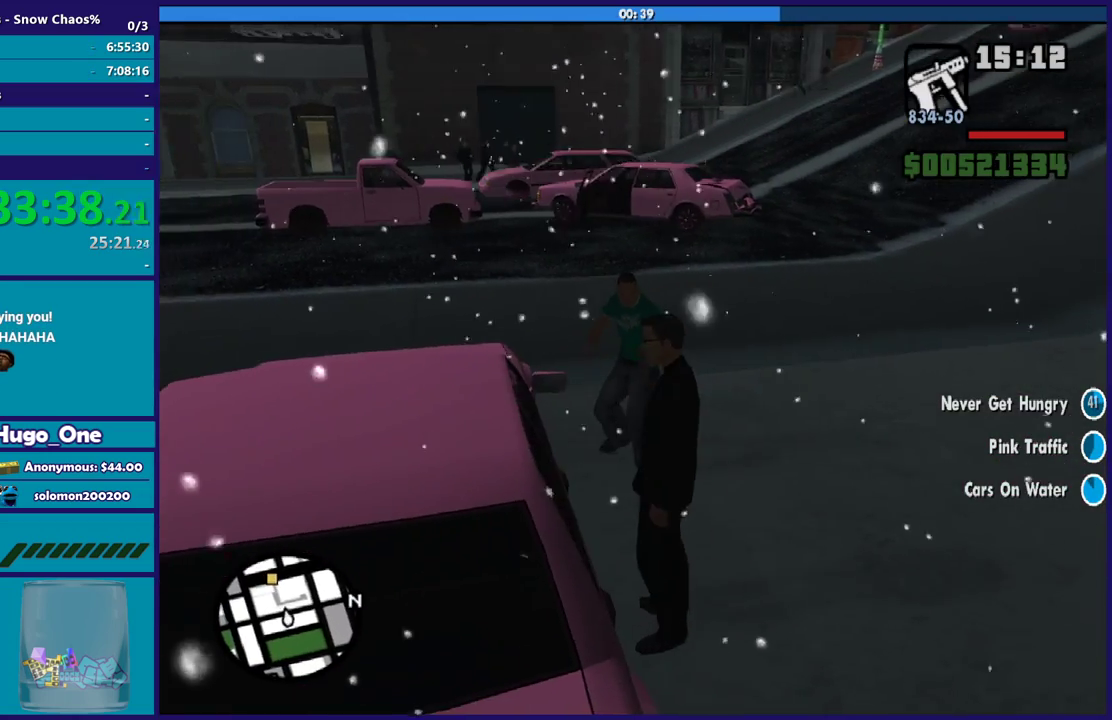
{"buttons": [], "left_stick": "center", "right_stick": "center", "events": [[67, "A", "up"], [67, "R2", "up"]]}
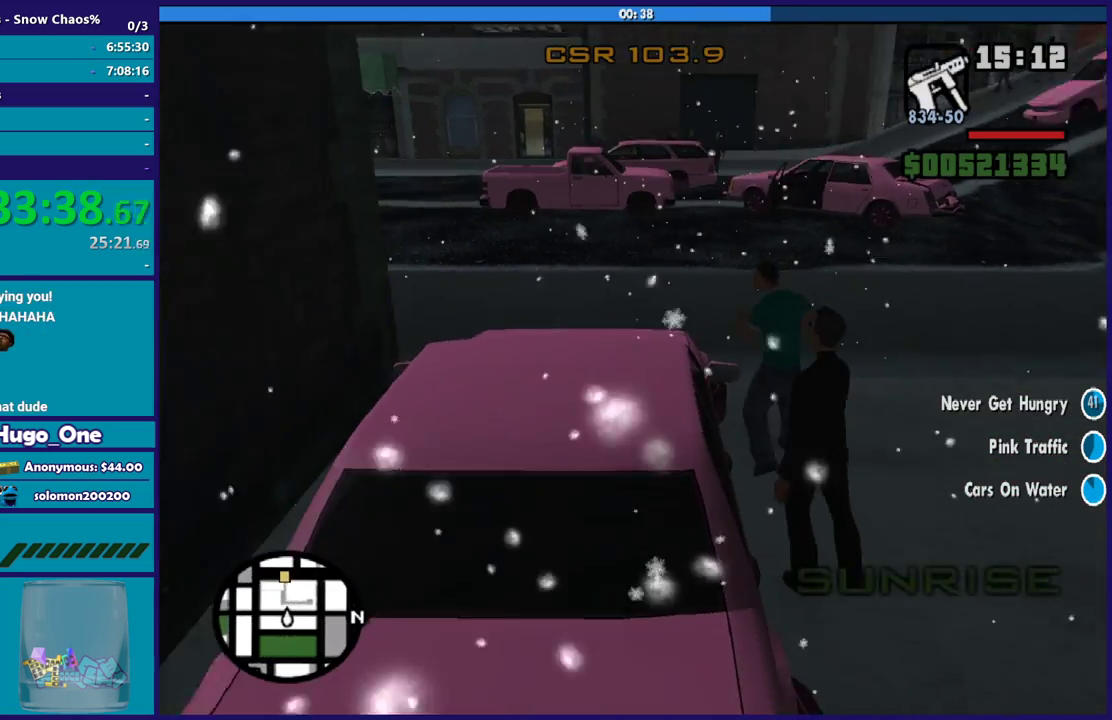
{"buttons": [], "left_stick": "center", "right_stick": "center", "events": []}
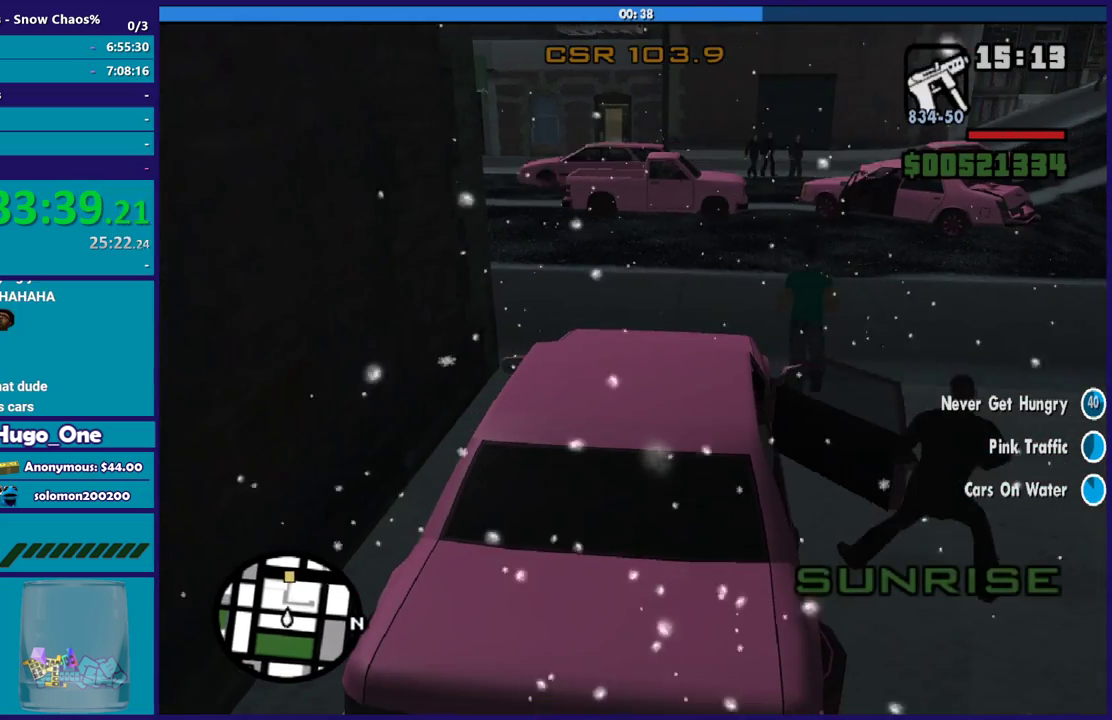
{"buttons": ["L3"], "left_stick": "left", "right_stick": "center"}
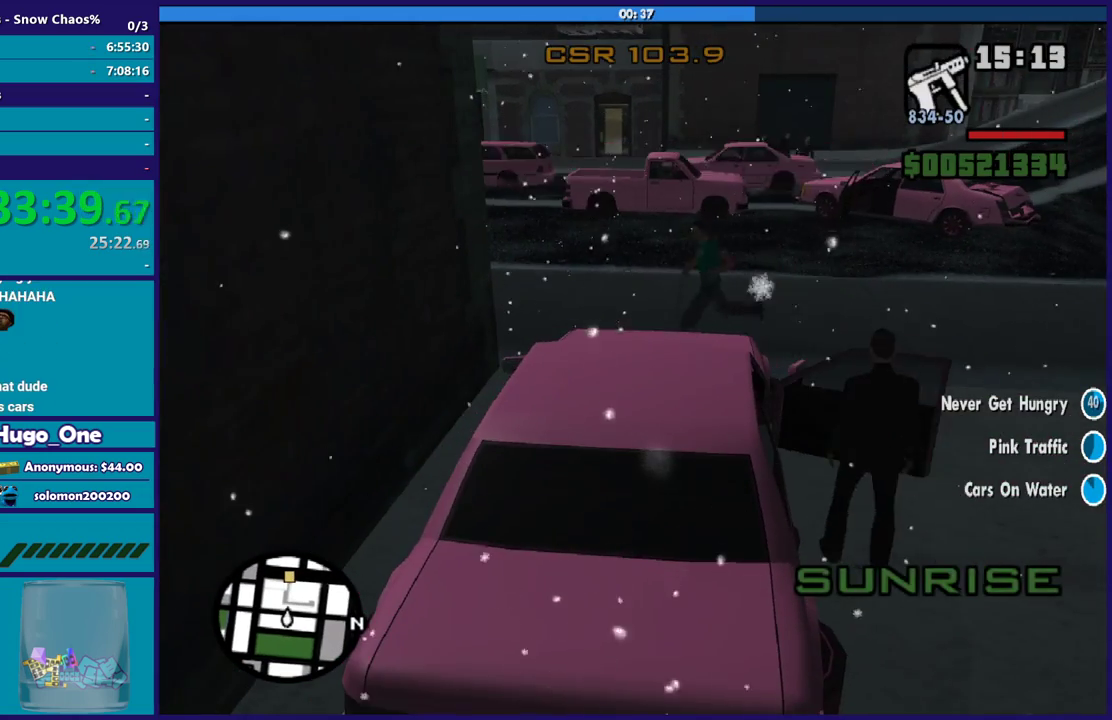
{"buttons": ["R2", "L3"], "left_stick": "left", "right_stick": "left", "events": [[34, "R2", "down"], [401, "right_stick", "left"]]}
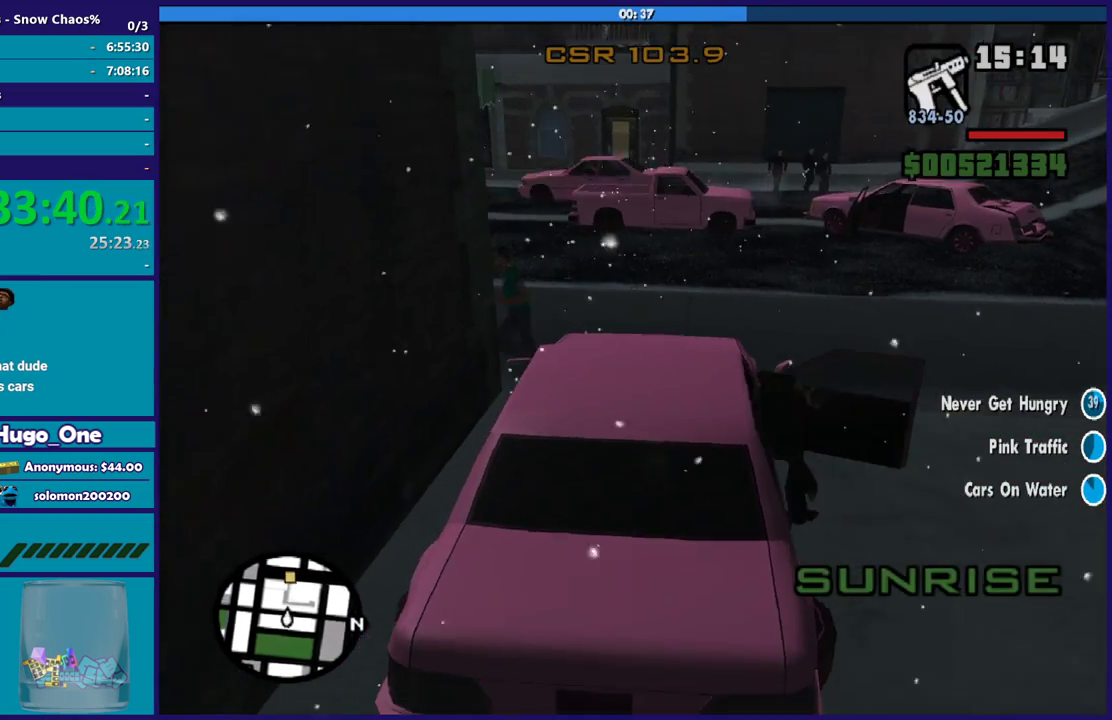
{"buttons": ["R2"], "left_stick": "center", "right_stick": "up-left"}
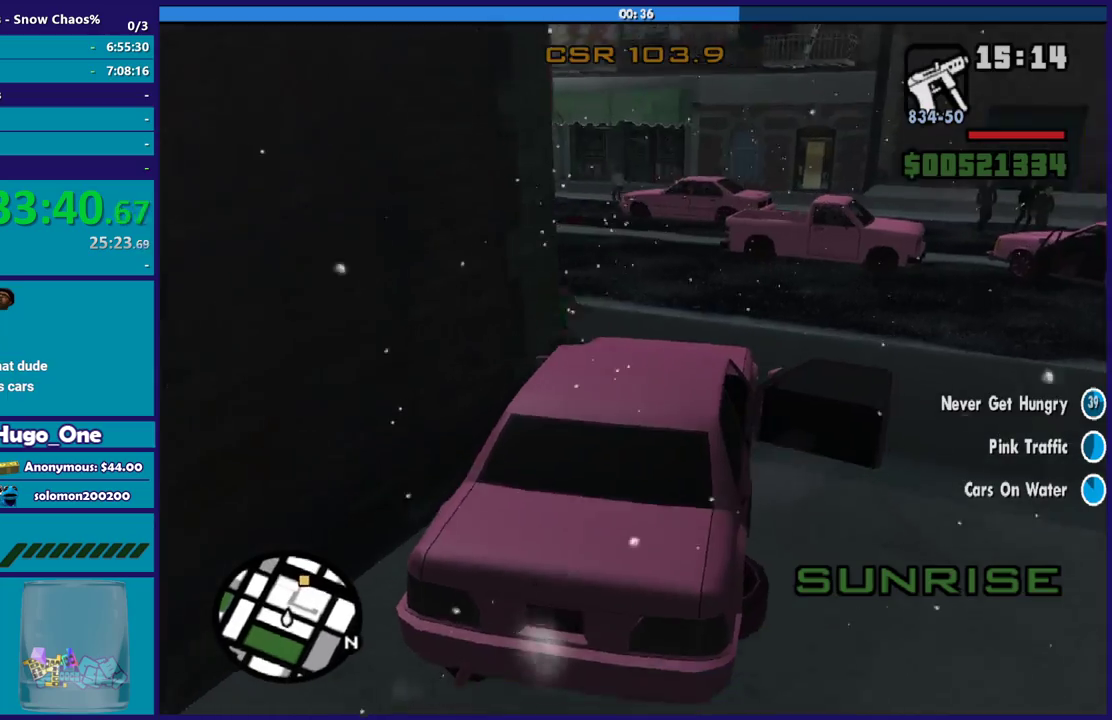
{"buttons": ["R2"], "left_stick": "up-left", "right_stick": "up-left", "events": [[67, "left_stick", "up-left"], [234, "right_stick", "left"], [401, "right_stick", "up-left"]]}
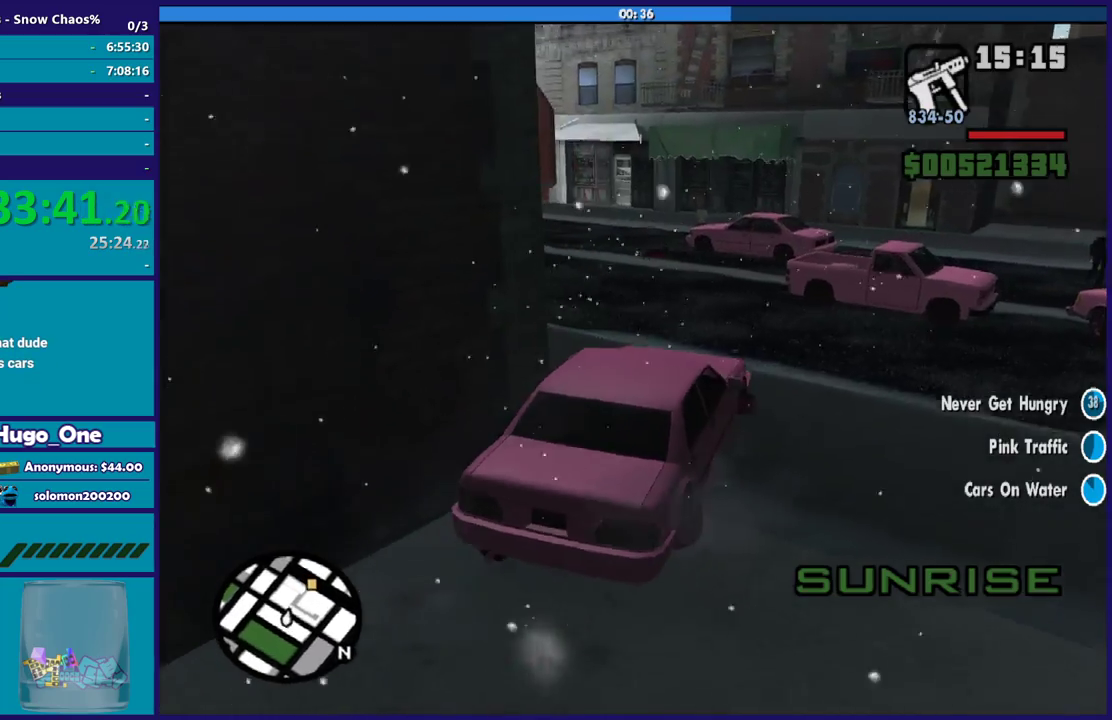
{"buttons": ["R2"], "left_stick": "left", "right_stick": "left", "events": [[167, "right_stick", "left"], [200, "left_stick", "left"]]}
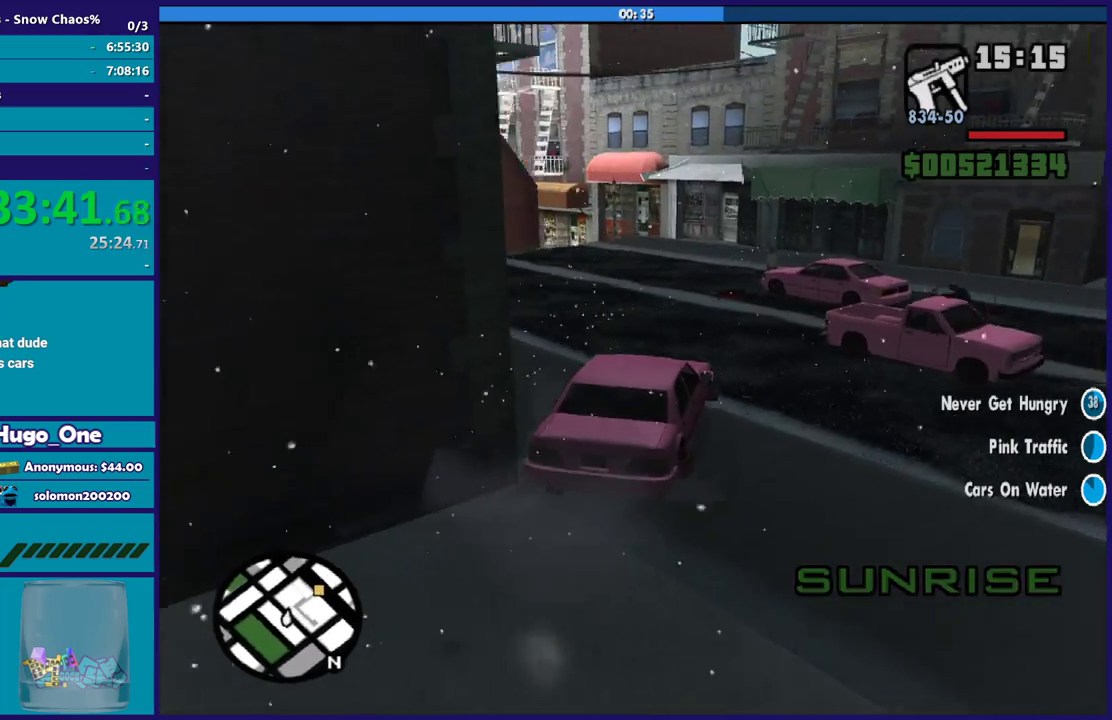
{"buttons": ["R2"], "left_stick": "right", "right_stick": "center", "events": [[167, "left_stick", "right"], [201, "R2", "up"], [201, "right_stick", "down-left"], [301, "R2", "down"], [301, "left_stick", "left"], [467, "right_stick", "center"], [501, "left_stick", "right"]]}
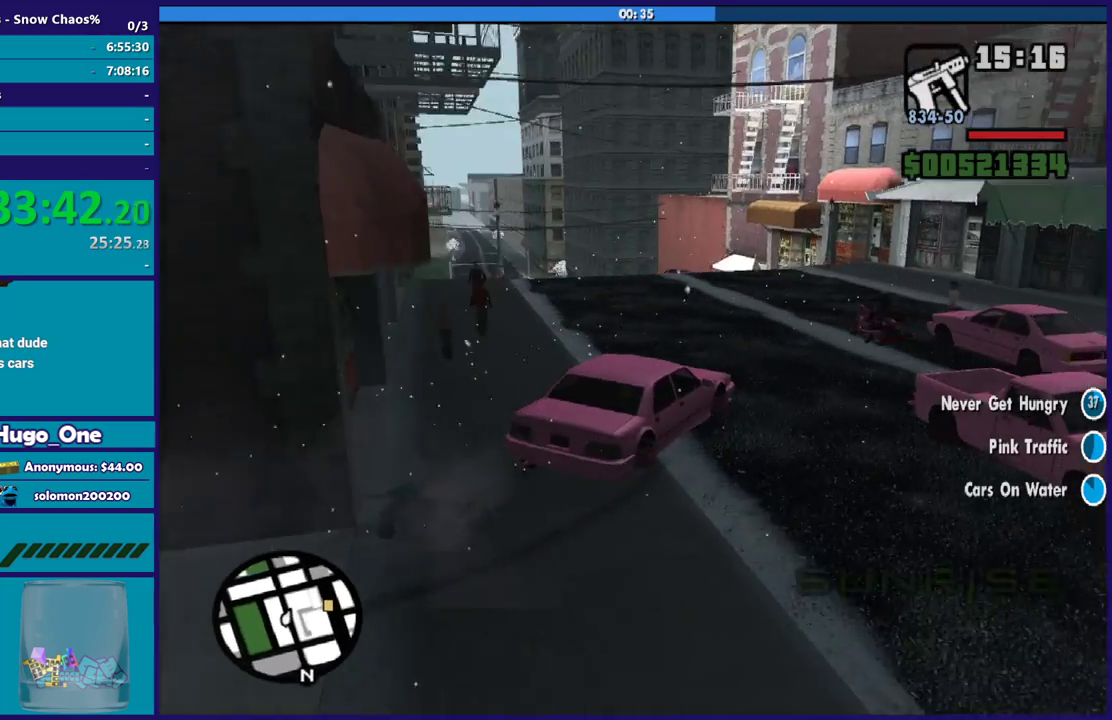
{"buttons": ["R2"], "left_stick": "left", "right_stick": "down", "events": [[167, "left_stick", "up-left"], [233, "right_stick", "down"], [333, "left_stick", "left"]]}
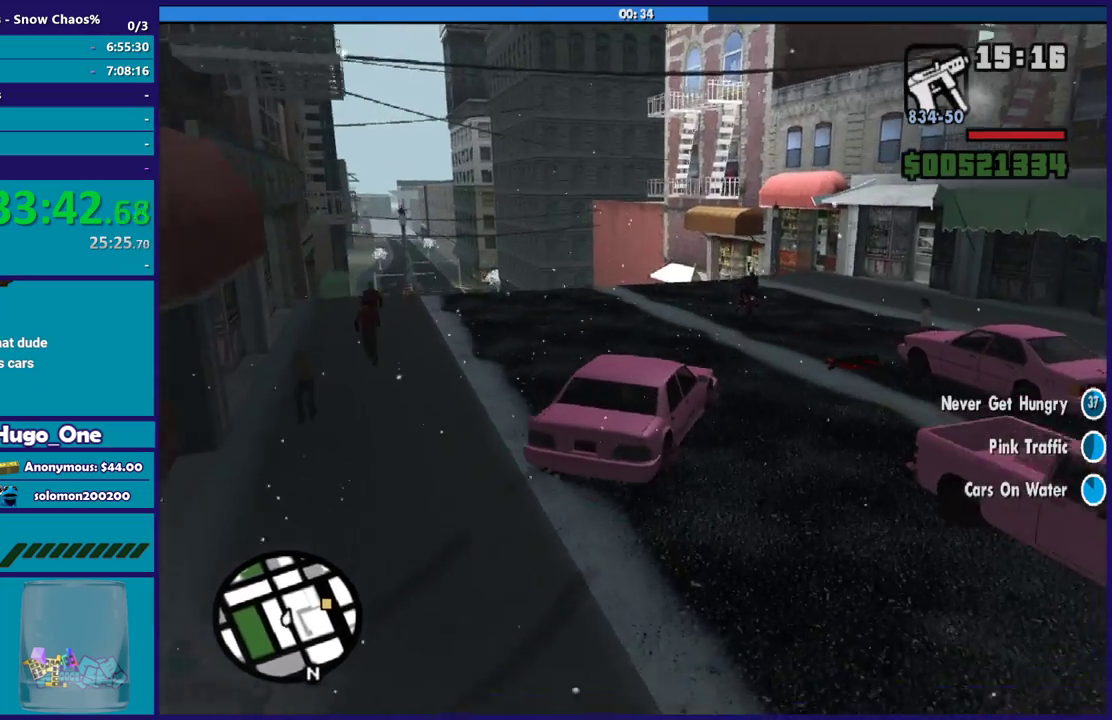
{"buttons": ["R2"], "left_stick": "left", "right_stick": "down", "events": [[234, "left_stick", "center"], [334, "left_stick", "left"]]}
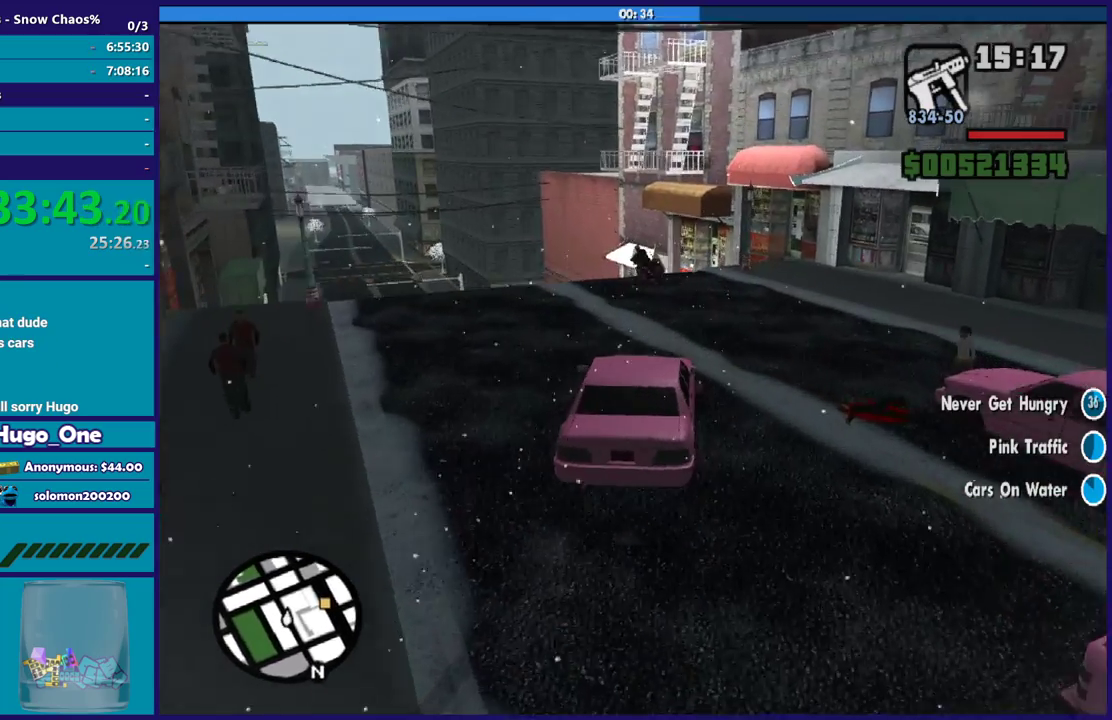
{"buttons": ["R2"], "left_stick": "left", "right_stick": "down", "events": [[233, "left_stick", "center"], [400, "left_stick", "left"]]}